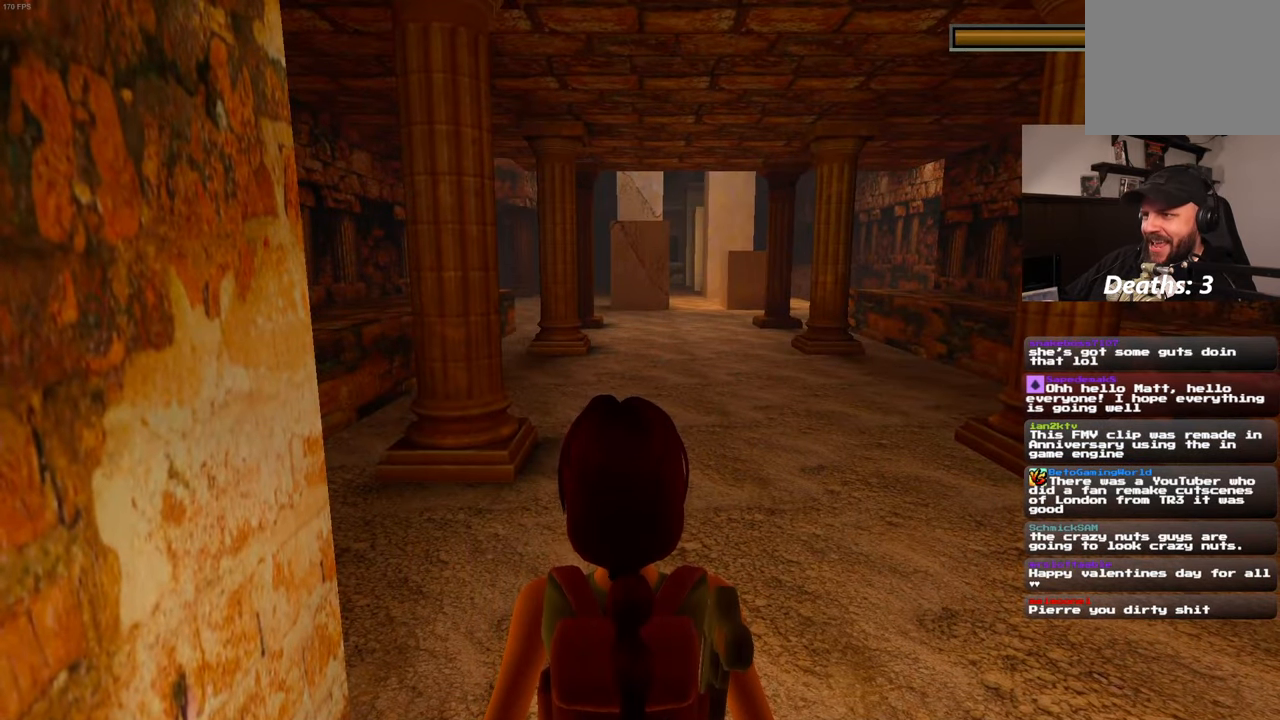
Gameplay with a controller (PlayStation layout); each line is a JSON object with the inputs held at the frame after it (dt_ms = milliseconds from this image to that frame). "events" lists button and stick changes between this image and that frame as [ms after this image, input, new state], when the widget could be followed in between. Not read: DPAD_LEFT L3 R2 R3.
{"dt_ms": 500, "buttons": [], "left_stick": "up-right", "right_stick": "left", "events": [[200, "left_stick", "up"], [200, "right_stick", "left"], [317, "left_stick", "up-right"]]}
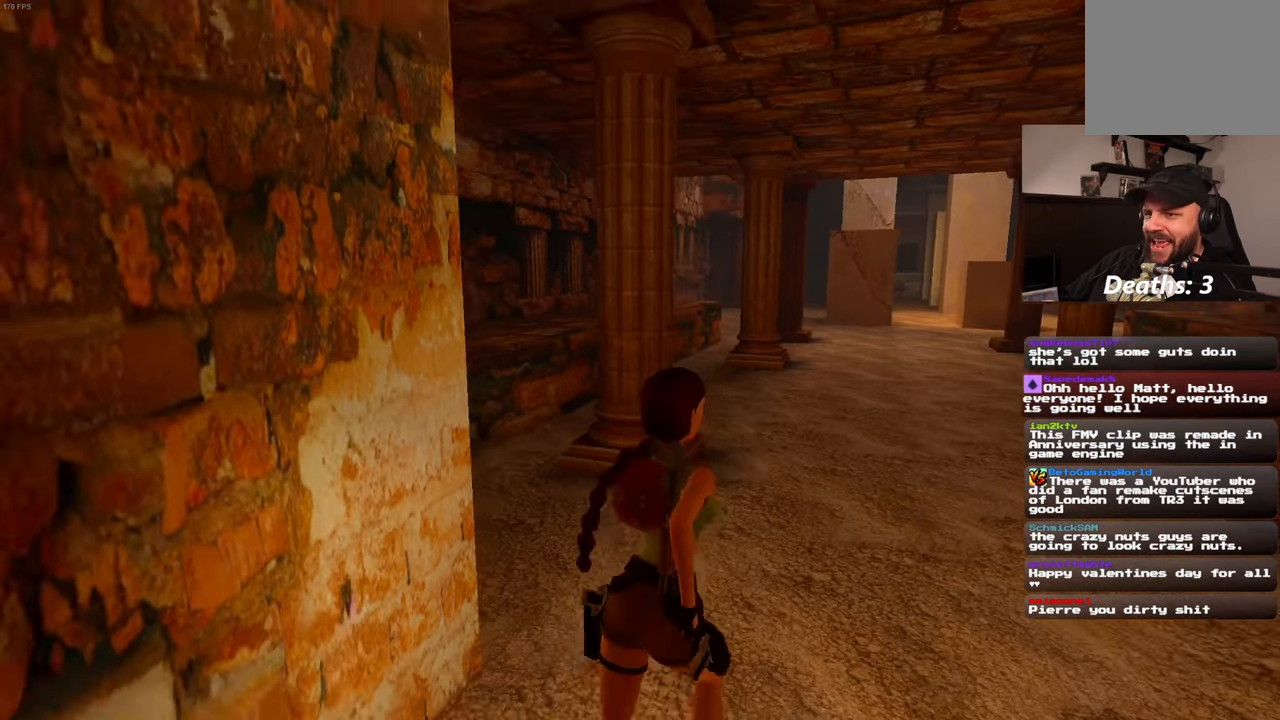
{"dt_ms": 500, "buttons": [], "left_stick": "center", "right_stick": "up-right", "events": [[150, "left_stick", "up"], [167, "right_stick", "center"], [317, "left_stick", "center"], [450, "right_stick", "up-right"]]}
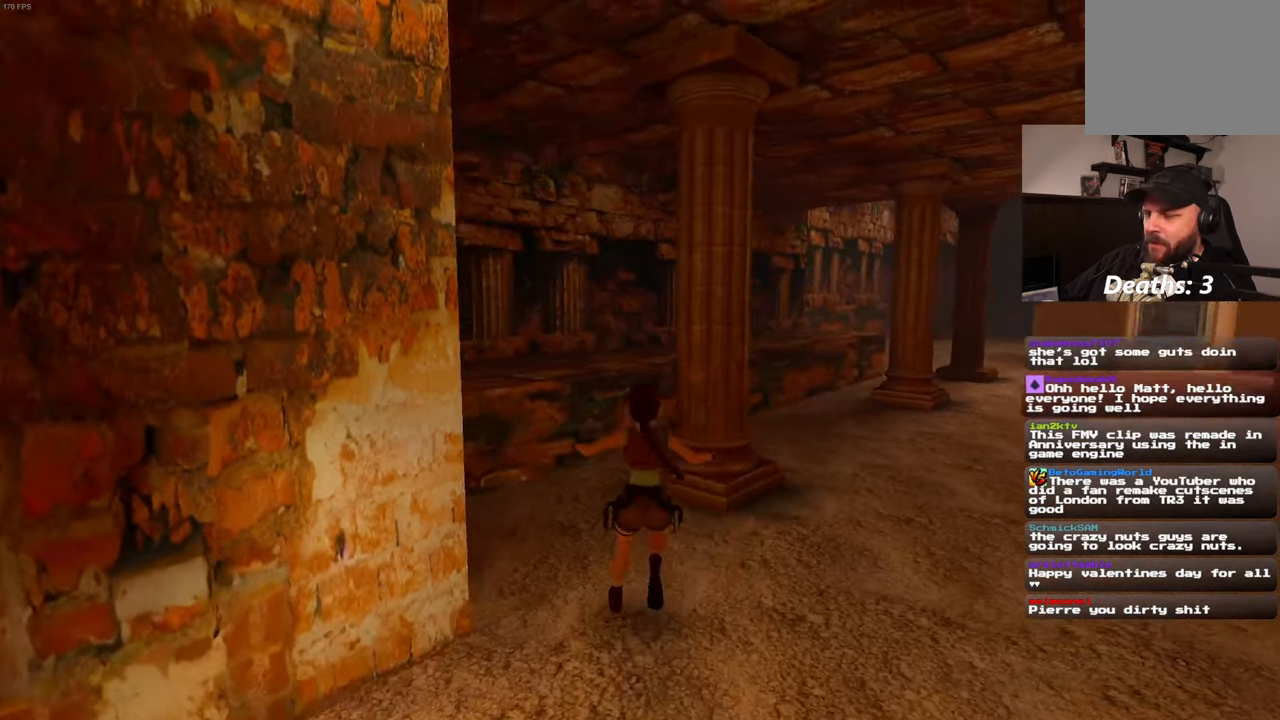
{"dt_ms": 500, "buttons": [], "left_stick": "center", "right_stick": "up-right", "events": []}
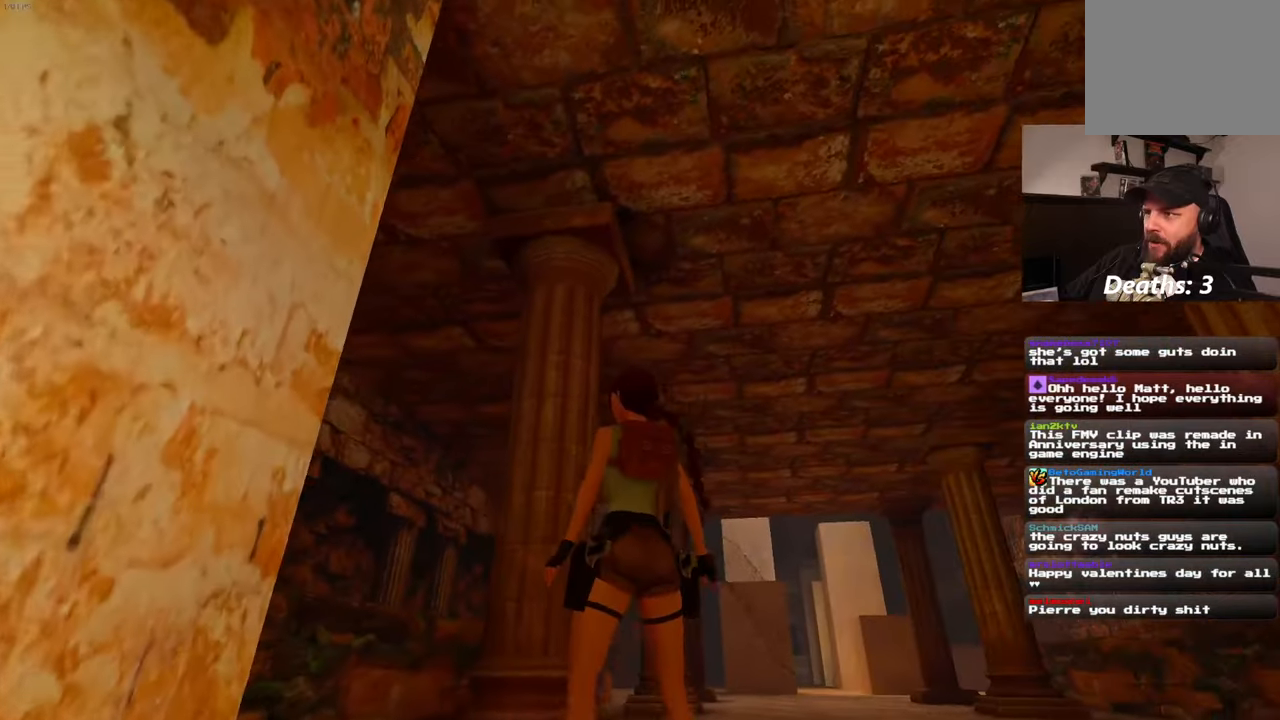
{"dt_ms": 500, "buttons": [], "left_stick": "up", "right_stick": "down-right", "events": [[133, "right_stick", "right"], [250, "left_stick", "up"], [250, "right_stick", "down-right"]]}
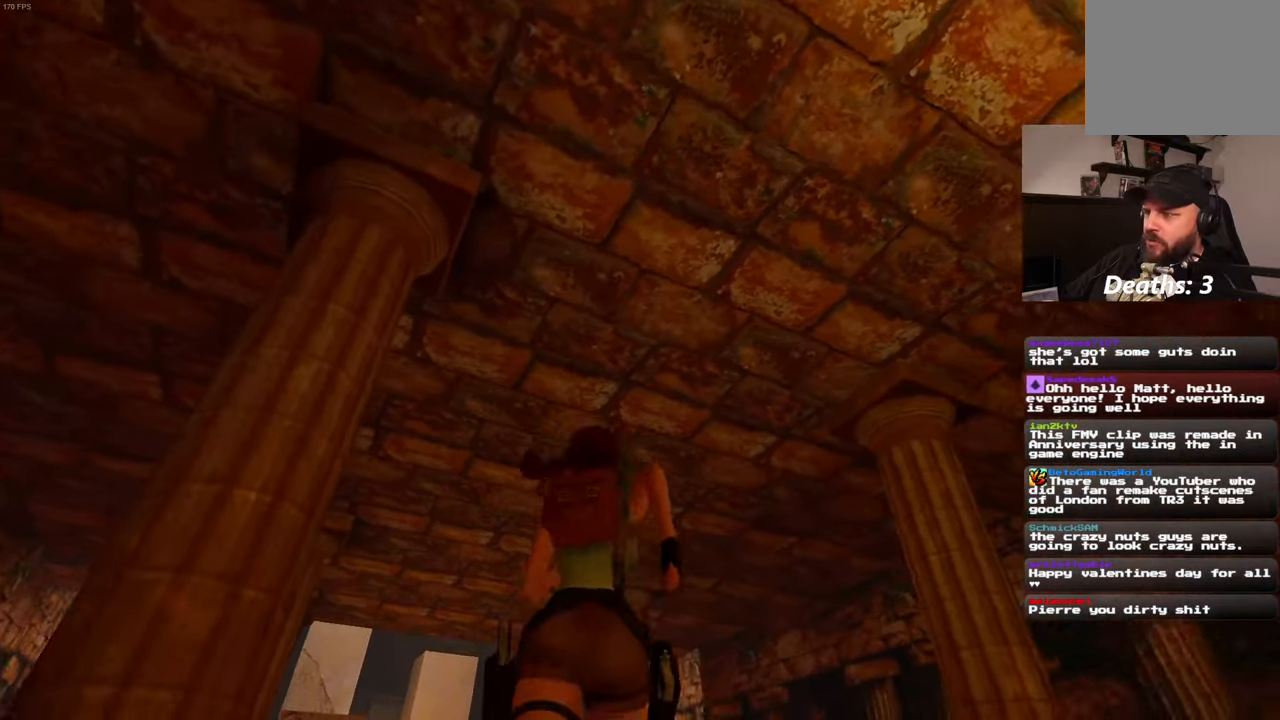
{"dt_ms": 500, "buttons": [], "left_stick": "up", "right_stick": "down-left", "events": [[66, "right_stick", "center"], [383, "right_stick", "down-left"]]}
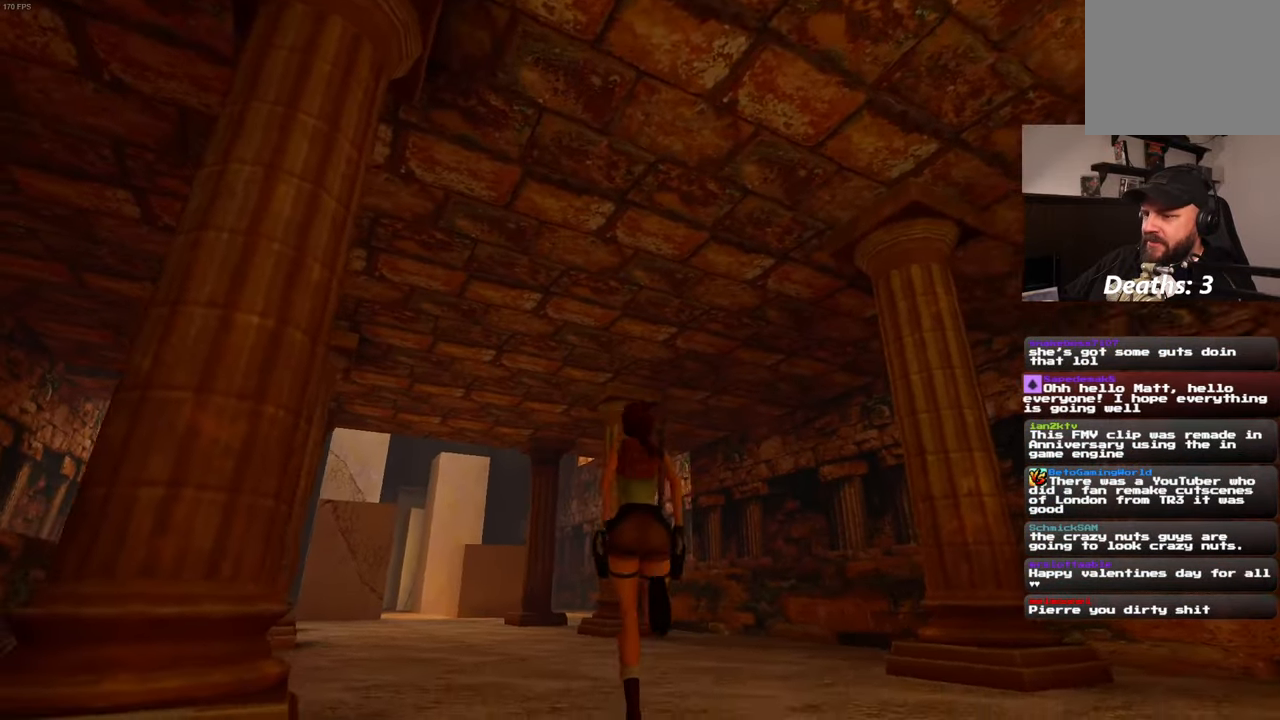
{"dt_ms": 500, "buttons": [], "left_stick": "up", "right_stick": "center", "events": [[150, "right_stick", "center"]]}
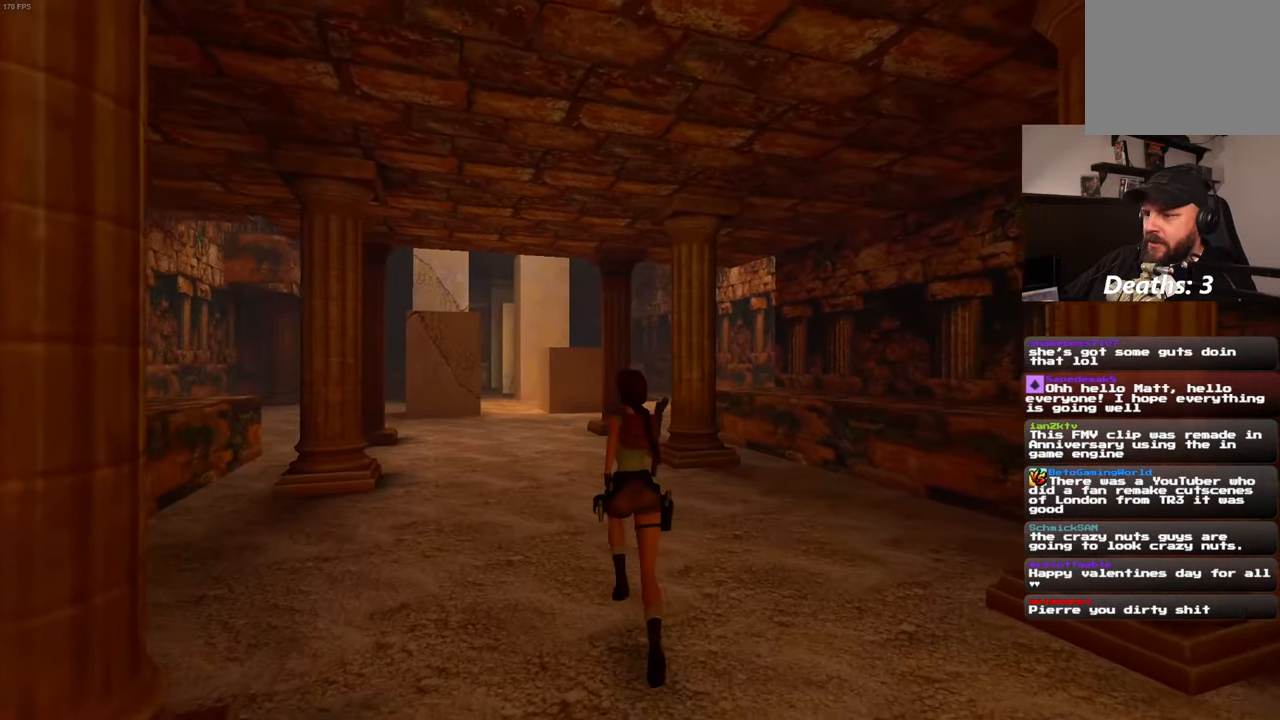
{"dt_ms": 500, "buttons": ["L2"], "left_stick": "up-left", "right_stick": "center", "events": [[333, "L2", "down"], [466, "left_stick", "up-left"]]}
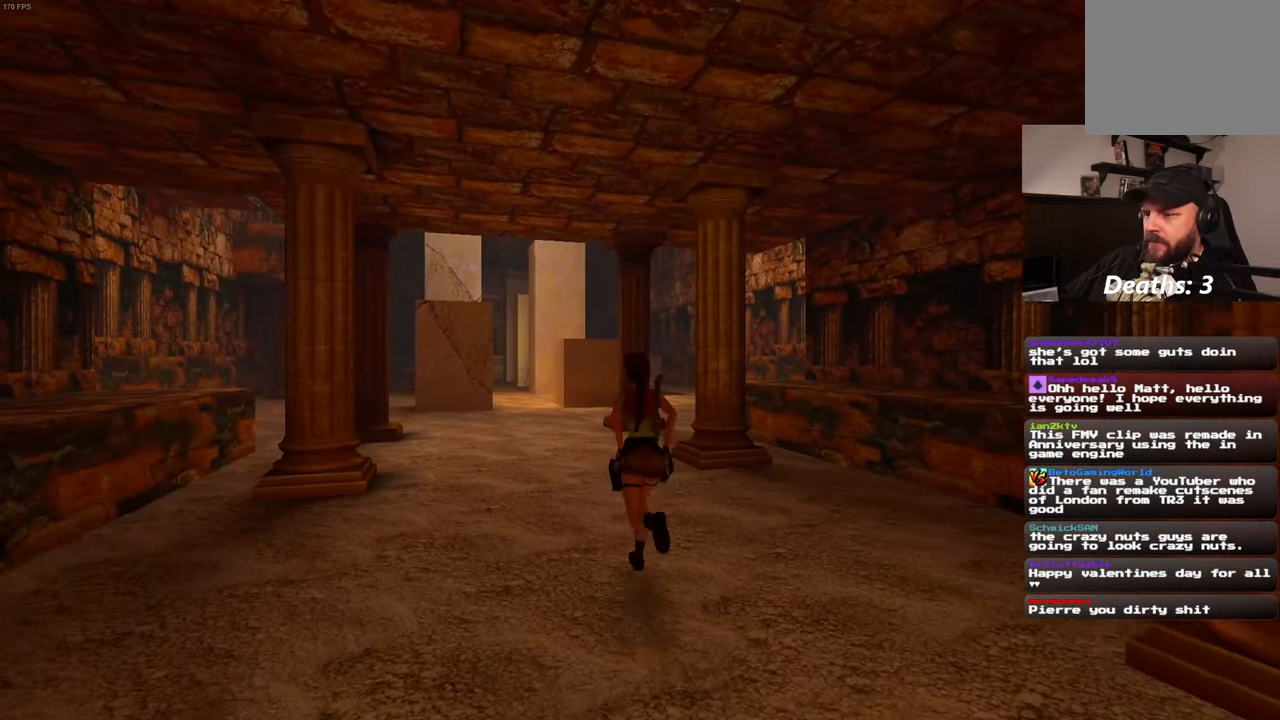
{"dt_ms": 500, "buttons": ["L2"], "left_stick": "left", "right_stick": "center", "events": [[16, "right_stick", "left"], [166, "right_stick", "center"], [183, "left_stick", "left"]]}
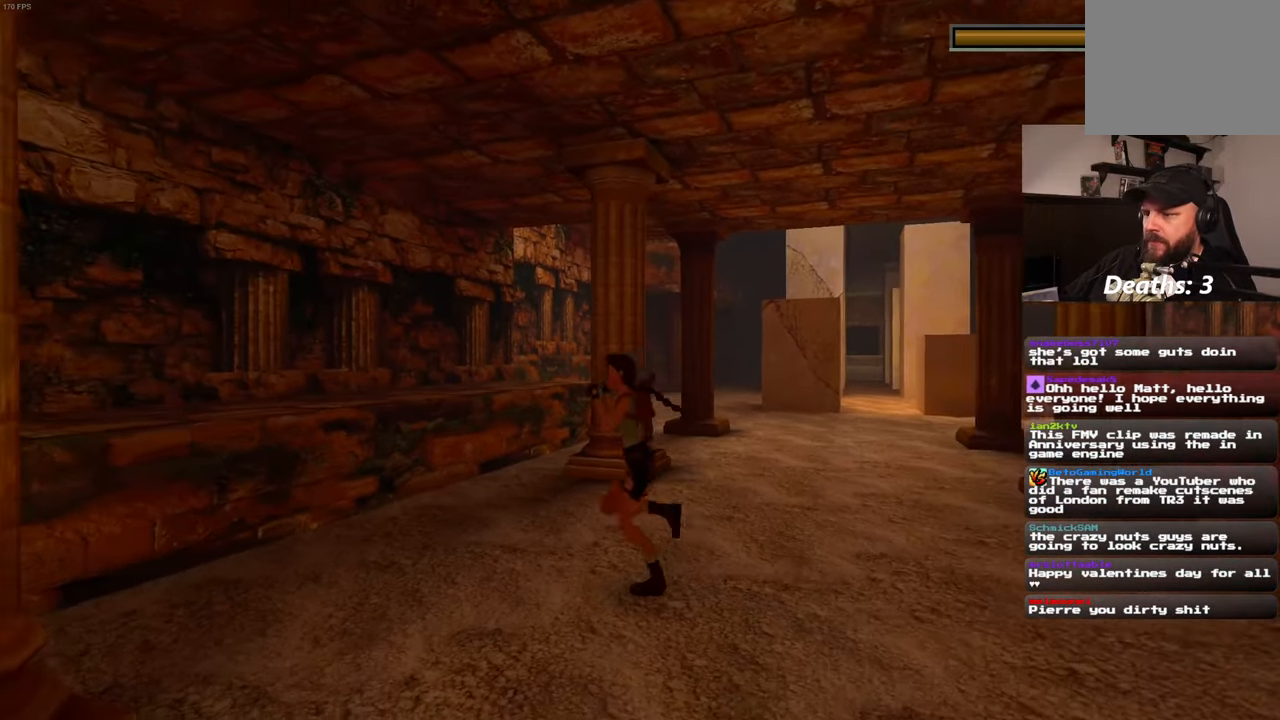
{"dt_ms": 500, "buttons": ["L2"], "left_stick": "up-left", "right_stick": "center", "events": [[33, "left_stick", "up-left"], [383, "SQUARE", "down"], [500, "SQUARE", "up"]]}
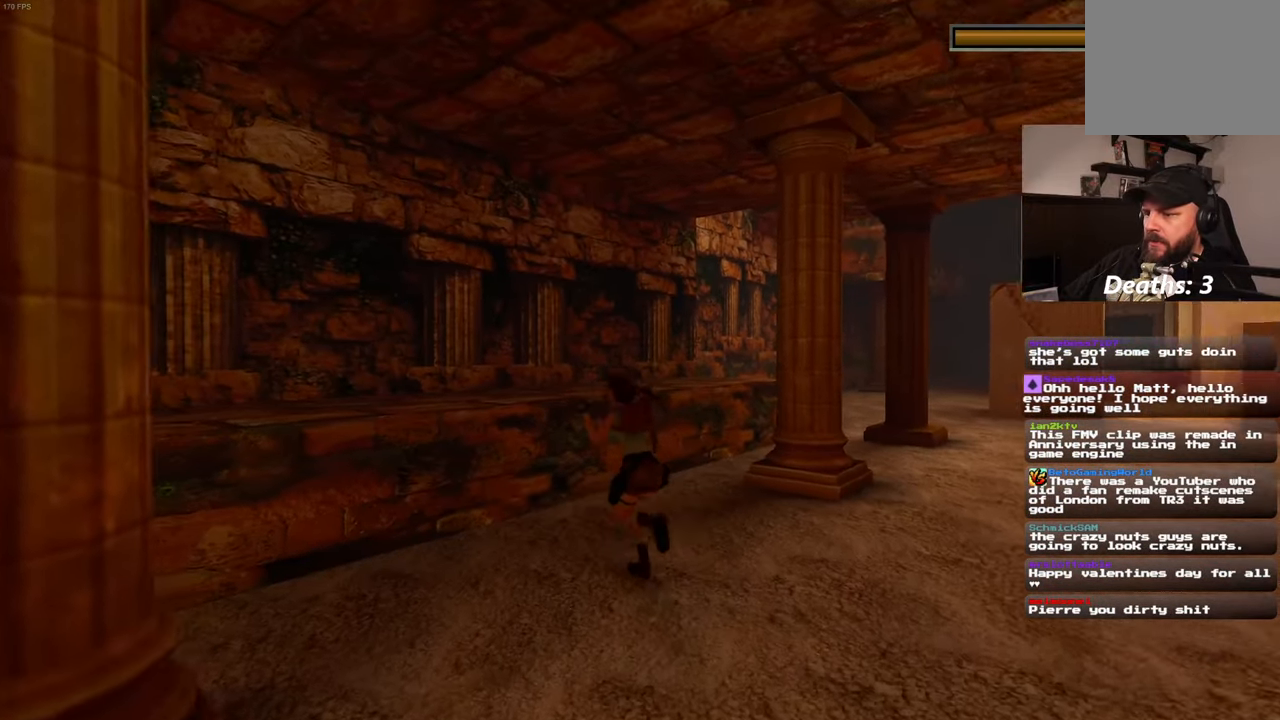
{"dt_ms": 500, "buttons": ["L2"], "left_stick": "up", "right_stick": "down-right", "events": [[50, "left_stick", "up"], [150, "right_stick", "down-right"]]}
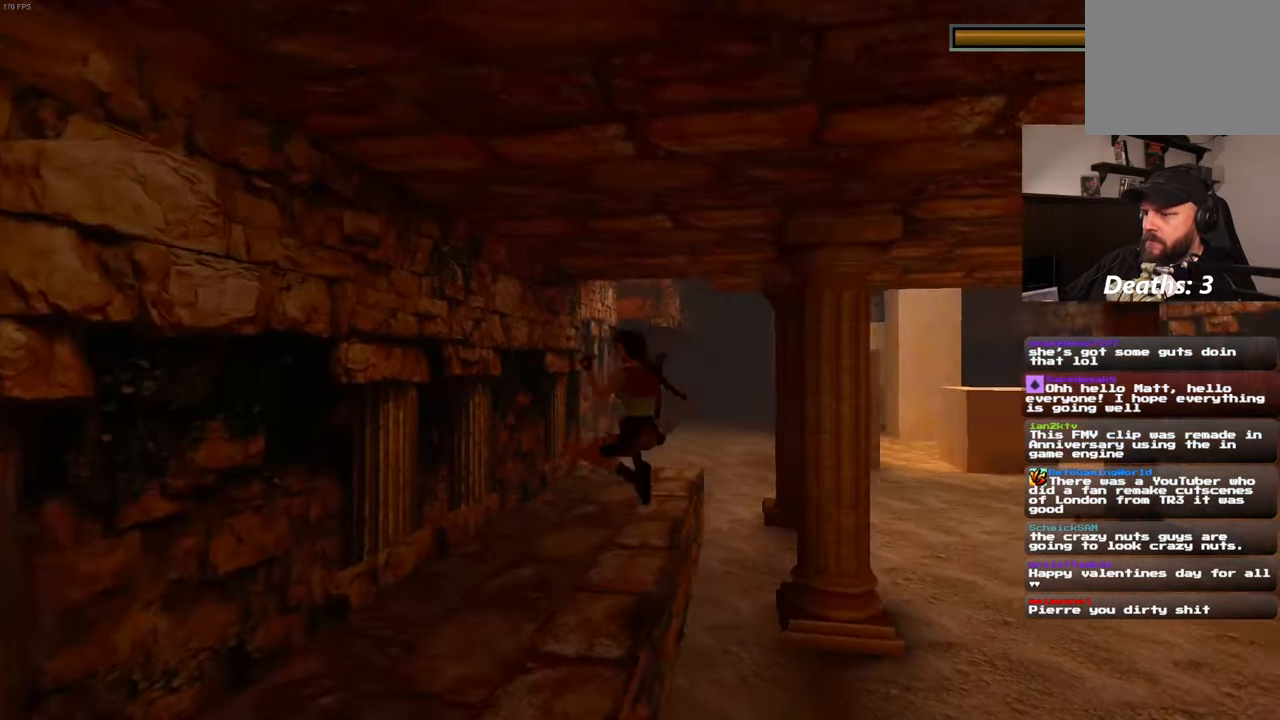
{"dt_ms": 1000, "buttons": ["L2"], "left_stick": "up", "right_stick": "center"}
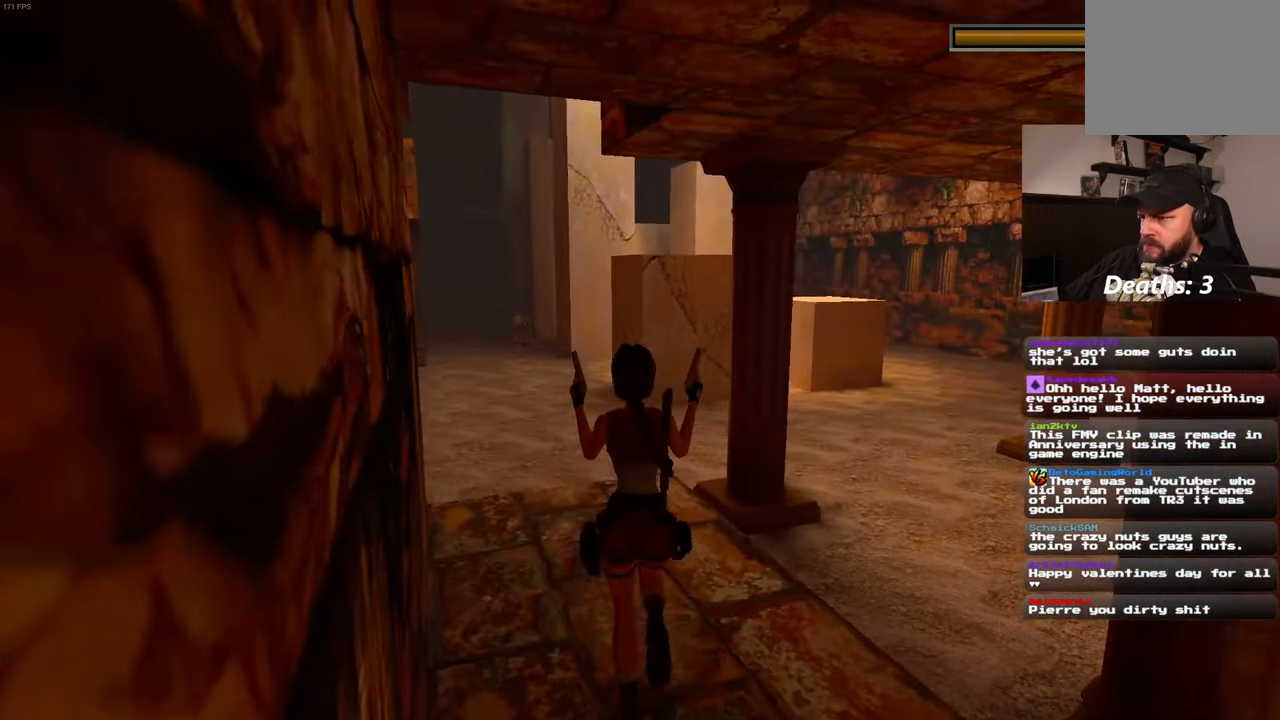
{"dt_ms": 500, "buttons": ["L2"], "left_stick": "center", "right_stick": "center"}
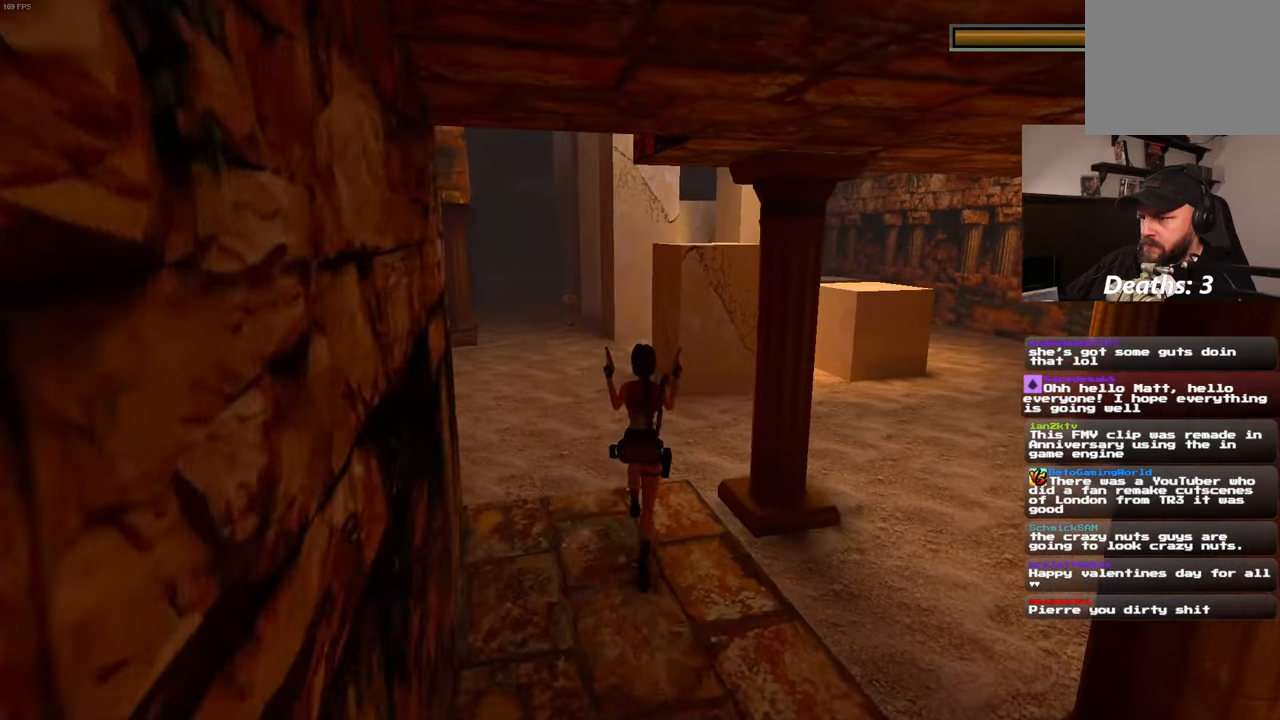
{"dt_ms": 500, "buttons": ["L2"], "left_stick": "center", "right_stick": "center", "events": [[100, "right_stick", "down-left"], [200, "right_stick", "center"]]}
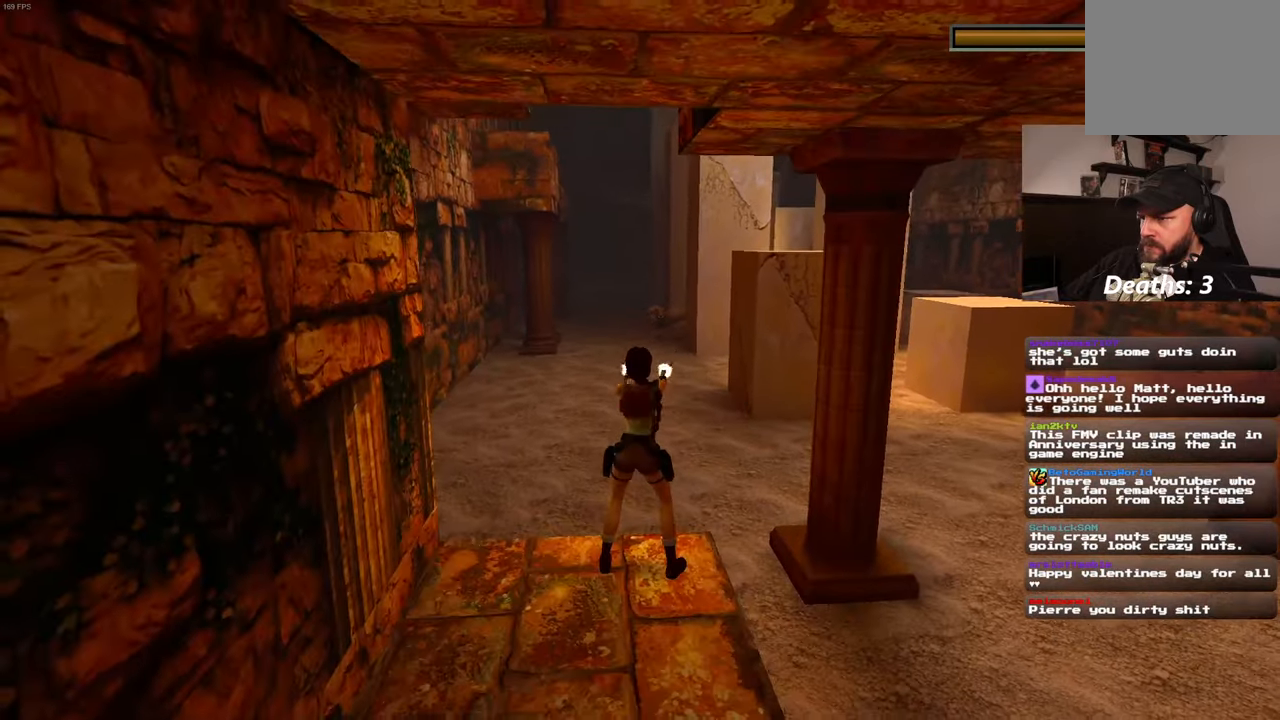
{"dt_ms": 500, "buttons": ["L2"], "left_stick": "center", "right_stick": "center", "events": []}
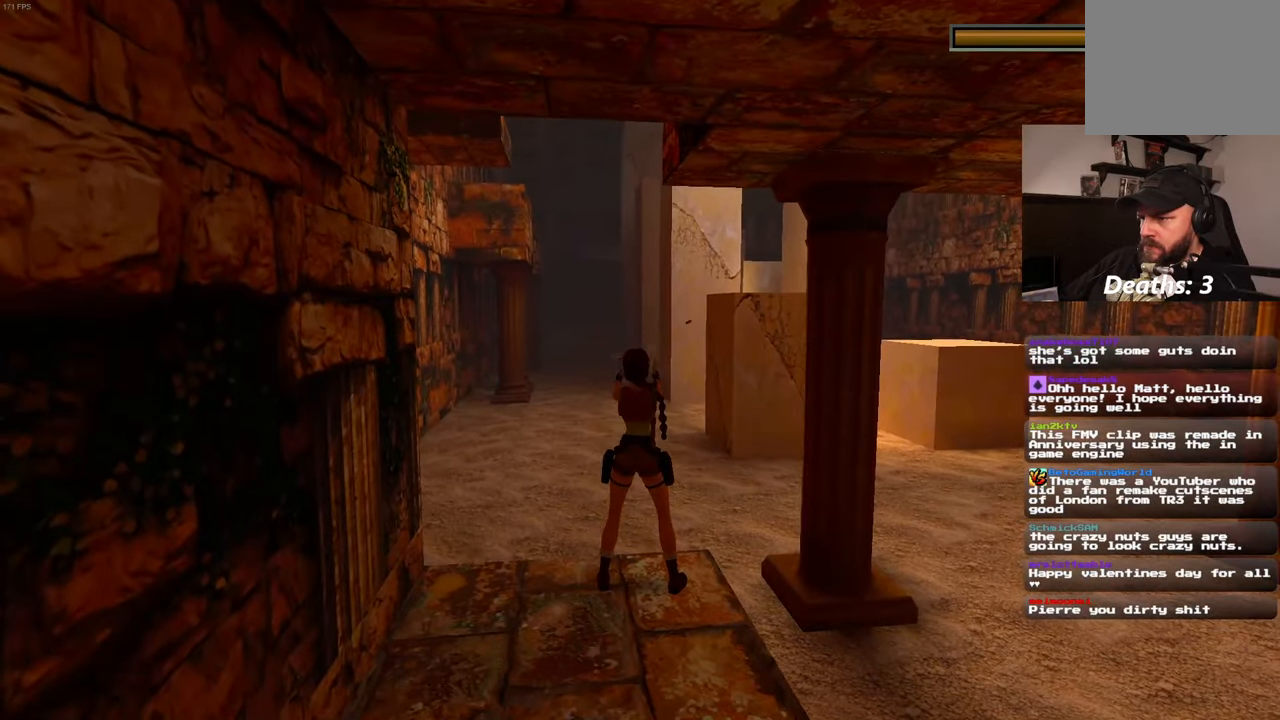
{"dt_ms": 500, "buttons": ["L2"], "left_stick": "center", "right_stick": "center", "events": []}
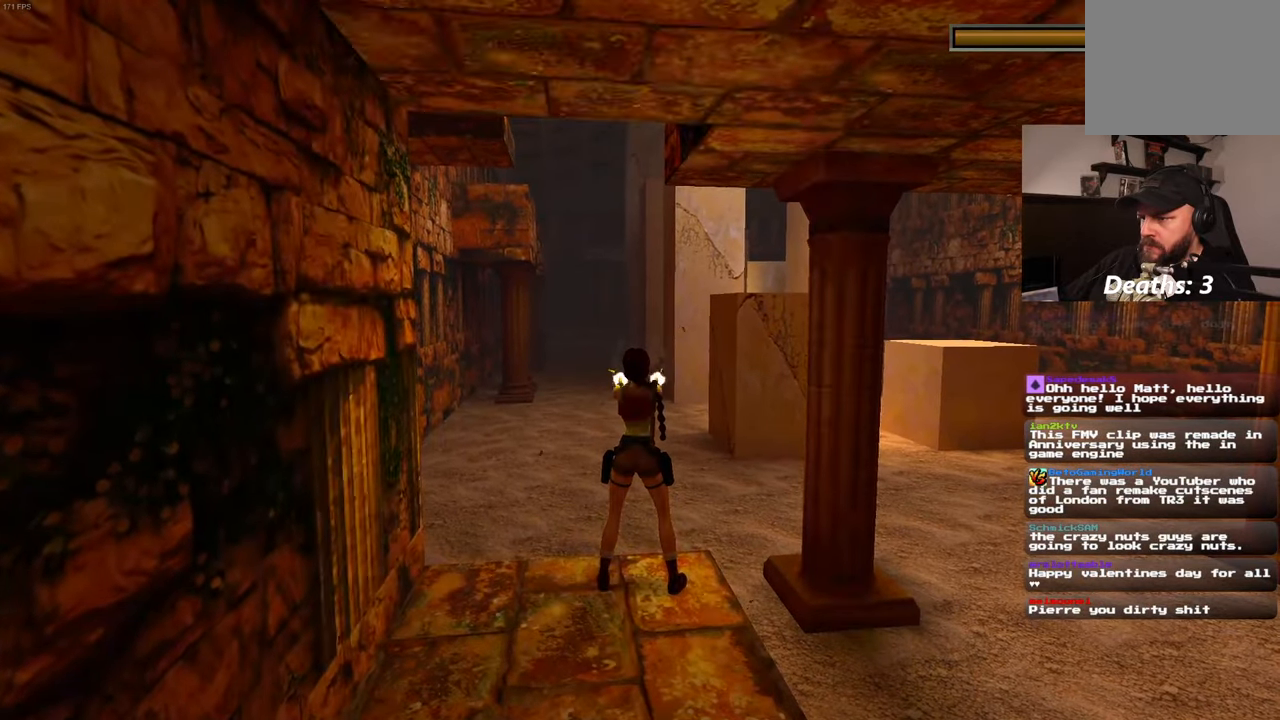
{"dt_ms": 500, "buttons": ["L2"], "left_stick": "center", "right_stick": "center", "events": []}
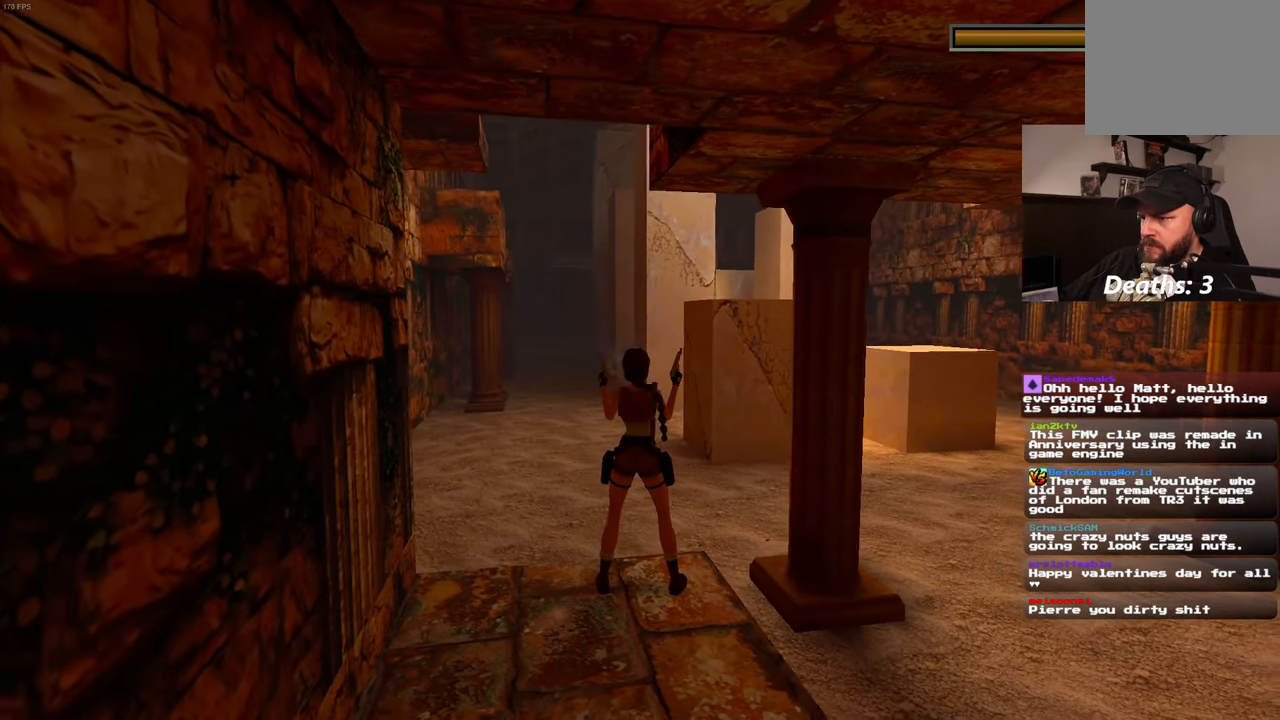
{"dt_ms": 500, "buttons": ["L2"], "left_stick": "center", "right_stick": "center", "events": [[300, "right_stick", "down-left"], [417, "right_stick", "center"]]}
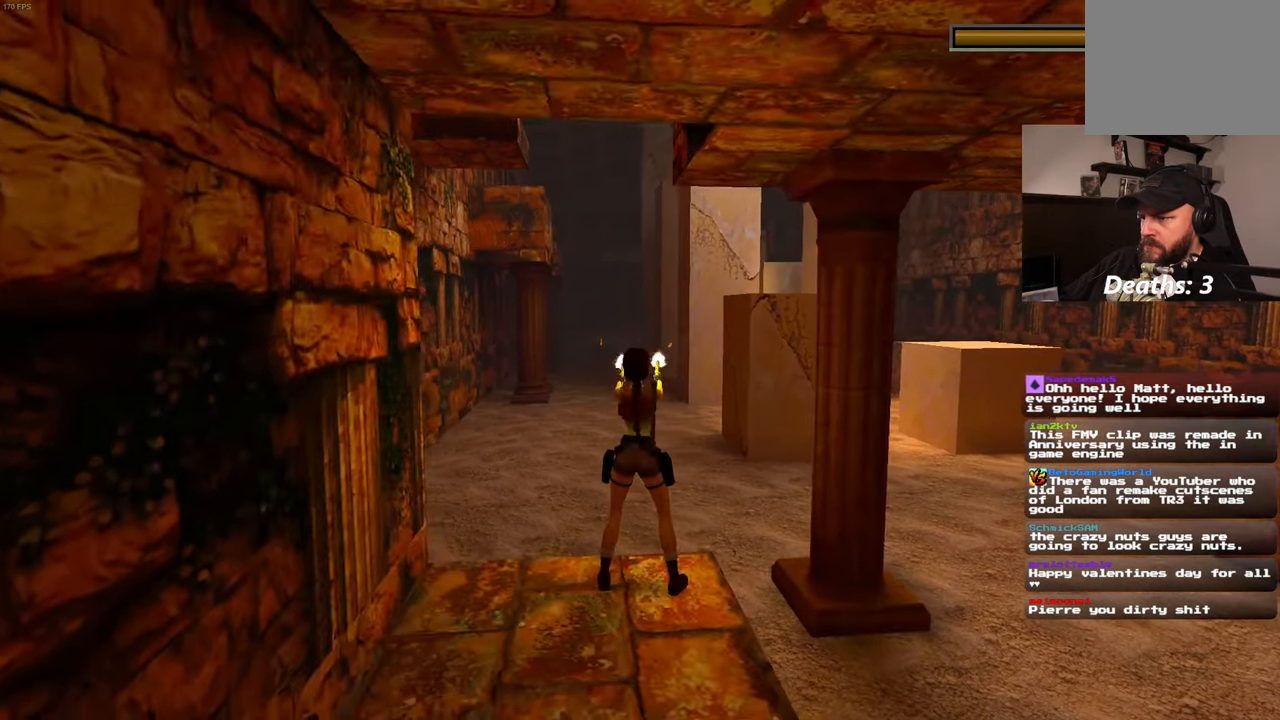
{"dt_ms": 500, "buttons": ["L2"], "left_stick": "center", "right_stick": "center", "events": []}
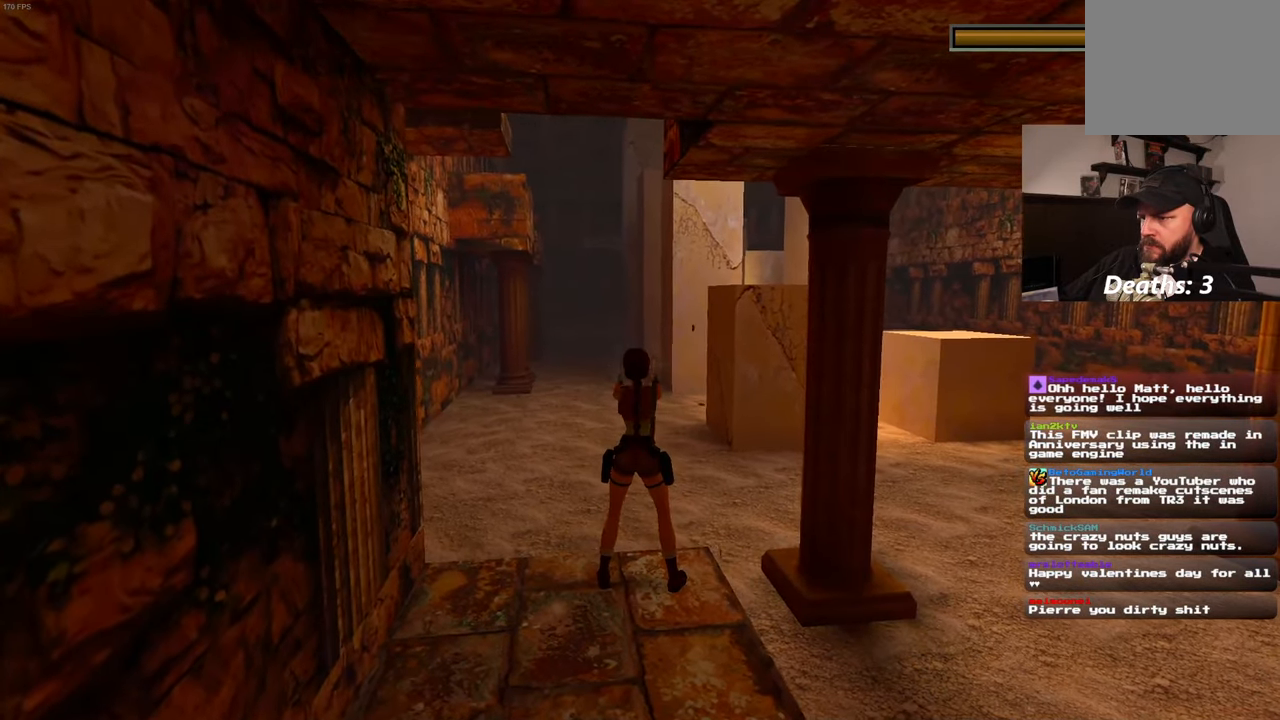
{"dt_ms": 500, "buttons": ["L2"], "left_stick": "center", "right_stick": "center", "events": []}
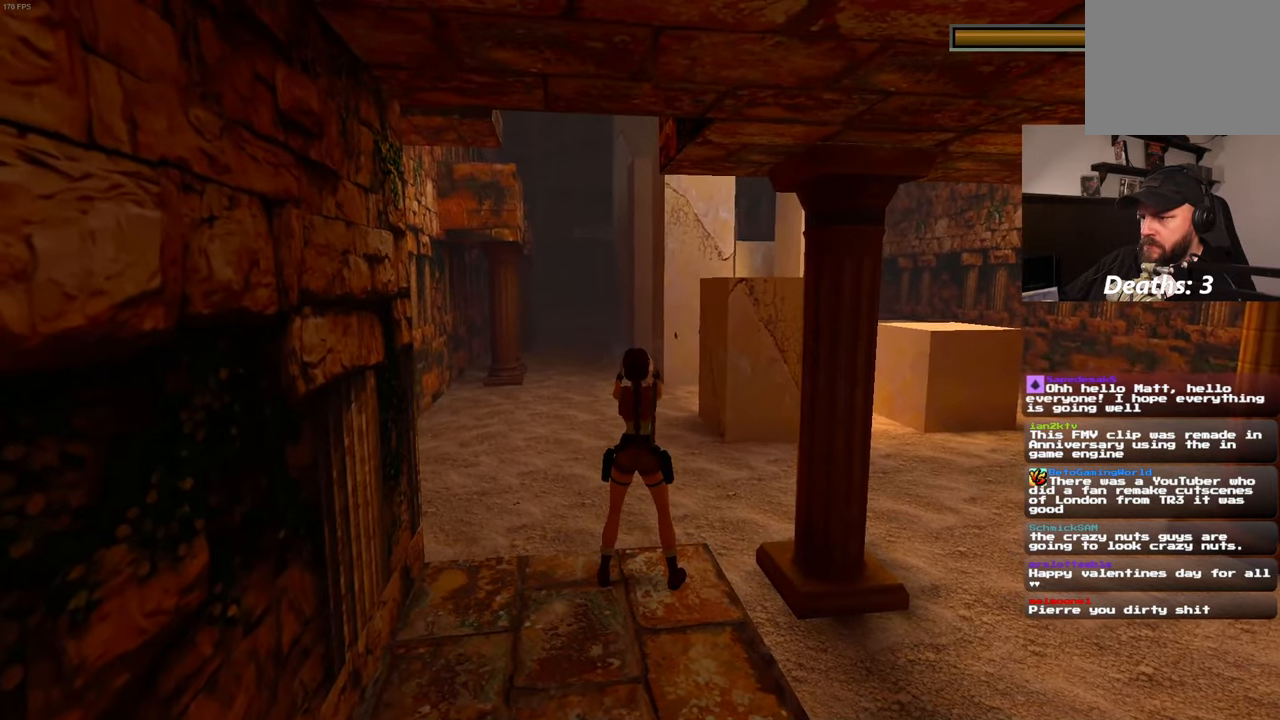
{"dt_ms": 500, "buttons": ["L2"], "left_stick": "center", "right_stick": "center", "events": []}
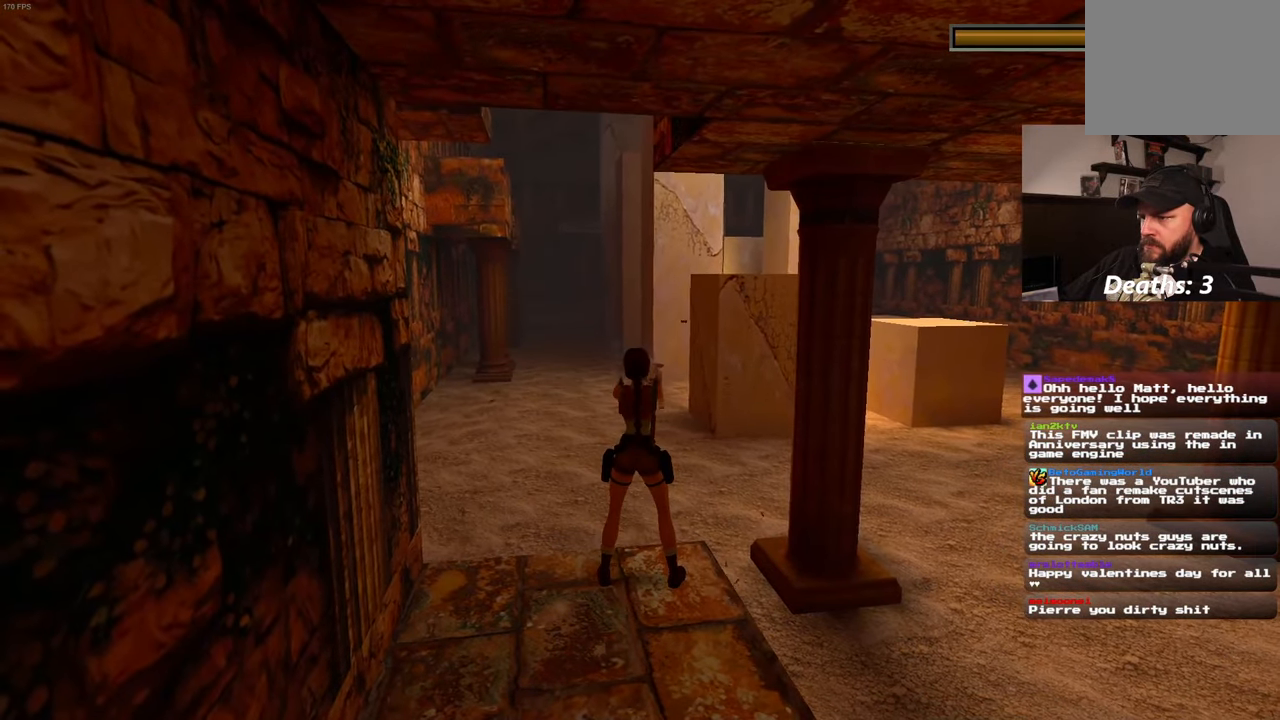
{"dt_ms": 500, "buttons": ["L2"], "left_stick": "center", "right_stick": "center", "events": []}
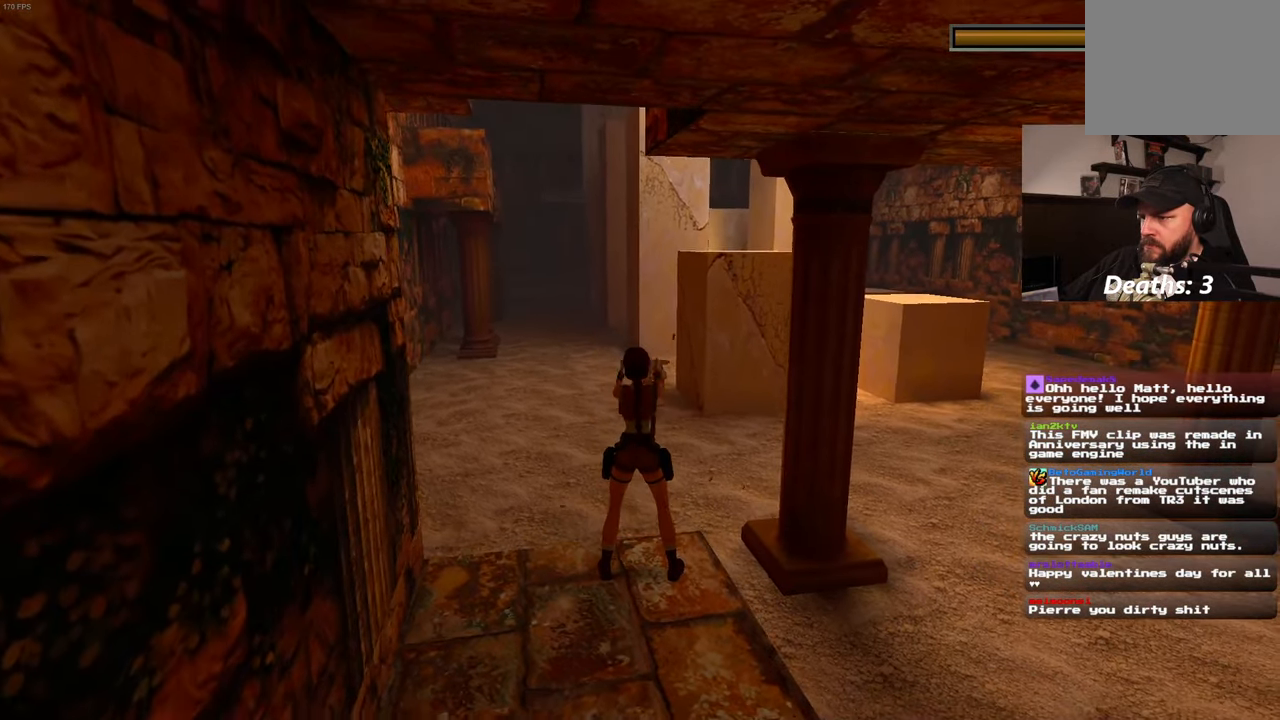
{"dt_ms": 500, "buttons": ["L2"], "left_stick": "center", "right_stick": "center", "events": []}
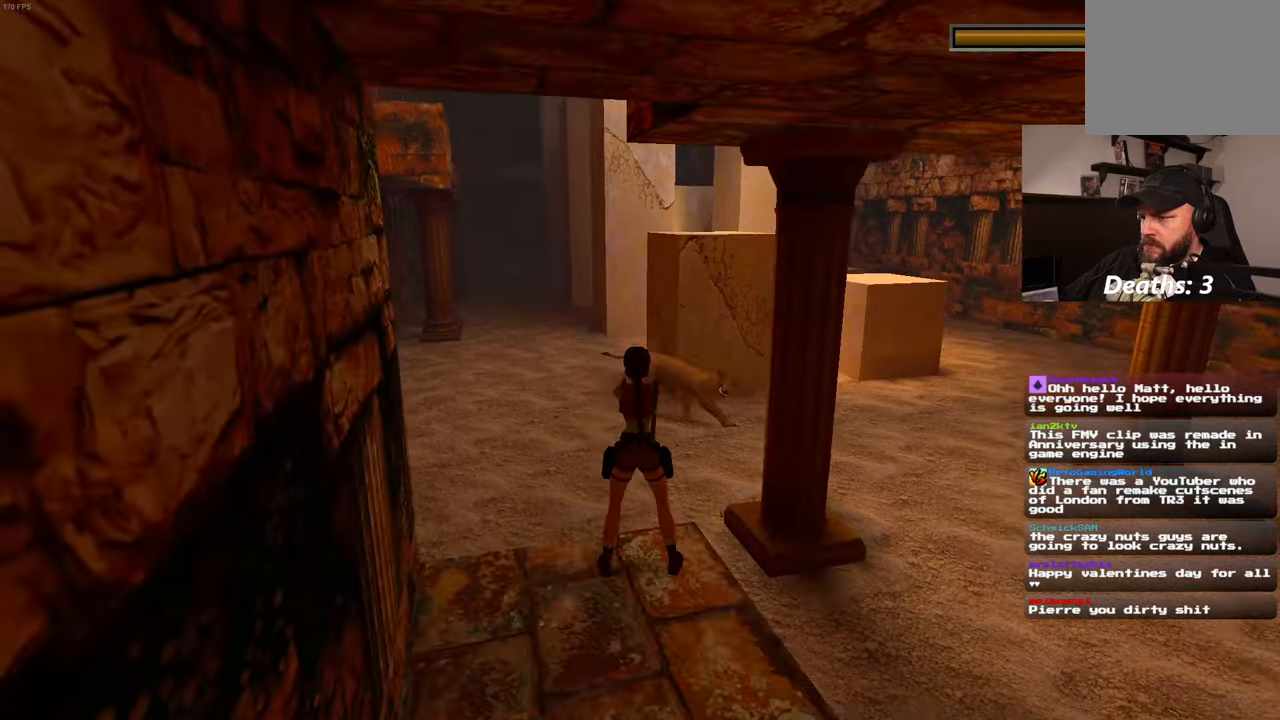
{"dt_ms": 500, "buttons": ["L2"], "left_stick": "center", "right_stick": "center", "events": []}
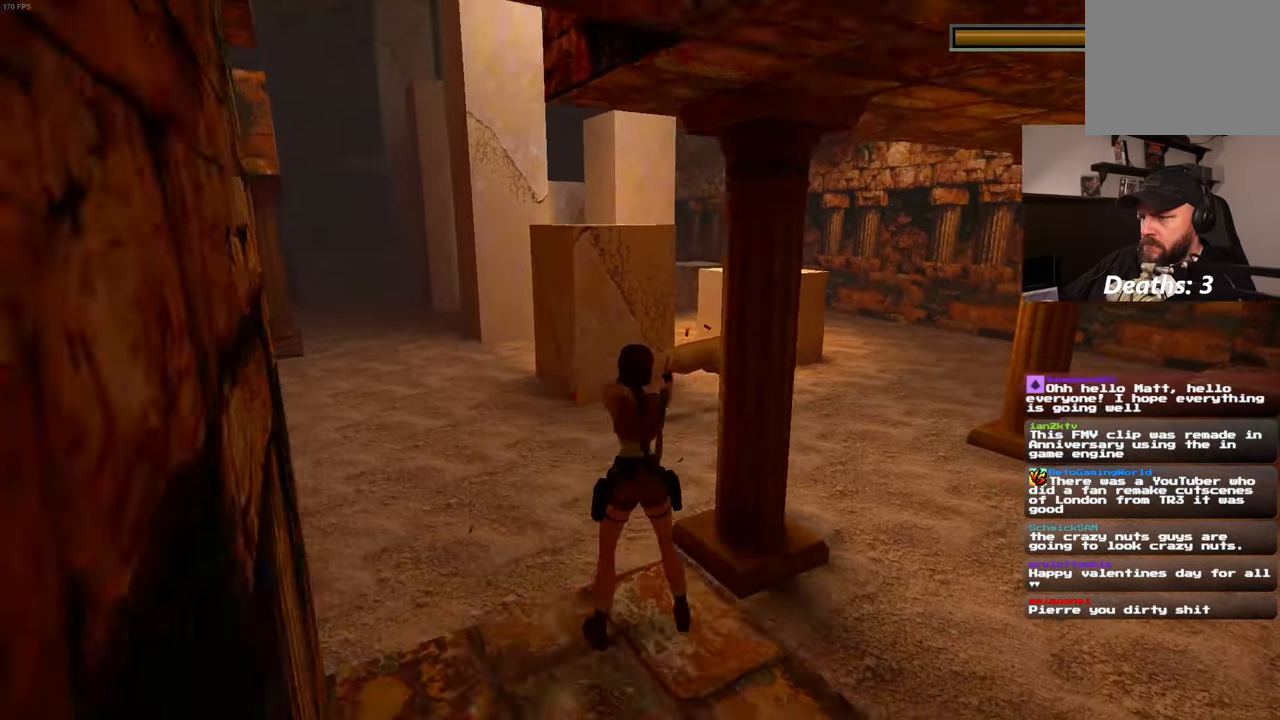
{"dt_ms": 500, "buttons": ["L2"], "left_stick": "right", "right_stick": "center", "events": [[350, "left_stick", "right"]]}
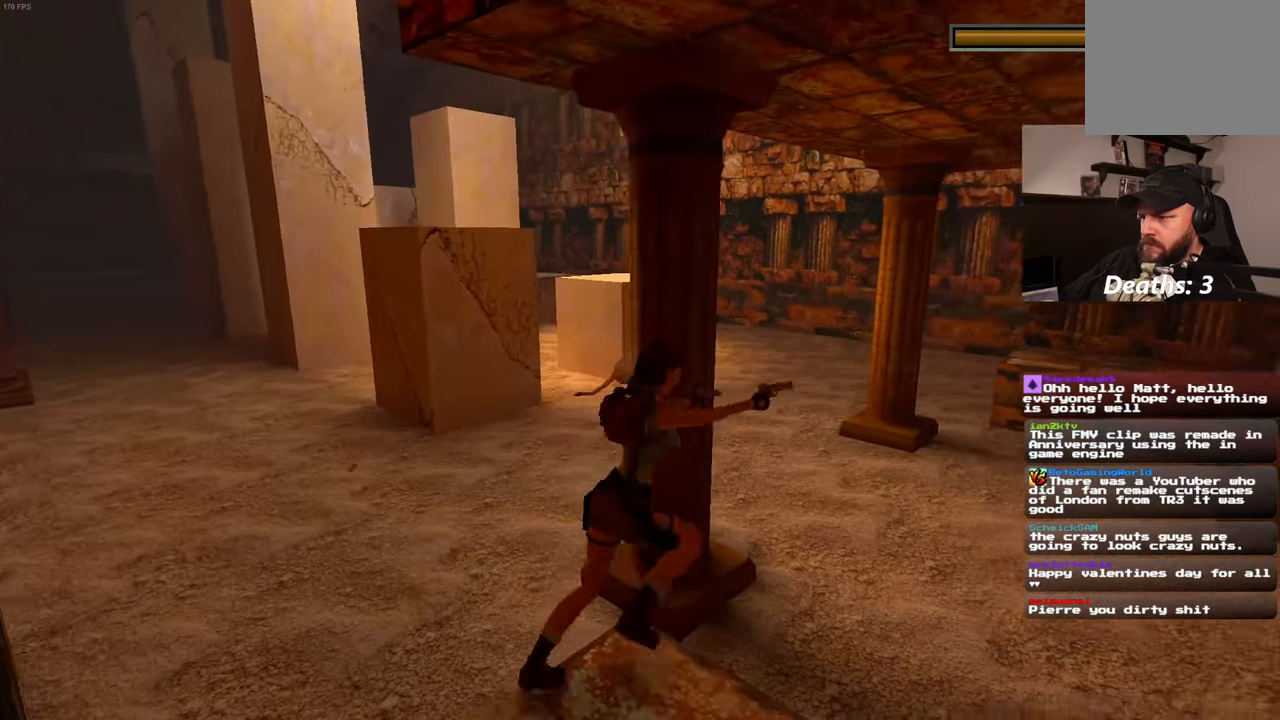
{"dt_ms": 500, "buttons": ["L2"], "left_stick": "up-right", "right_stick": "center", "events": [[34, "left_stick", "up-right"], [250, "right_stick", "left"], [434, "right_stick", "center"]]}
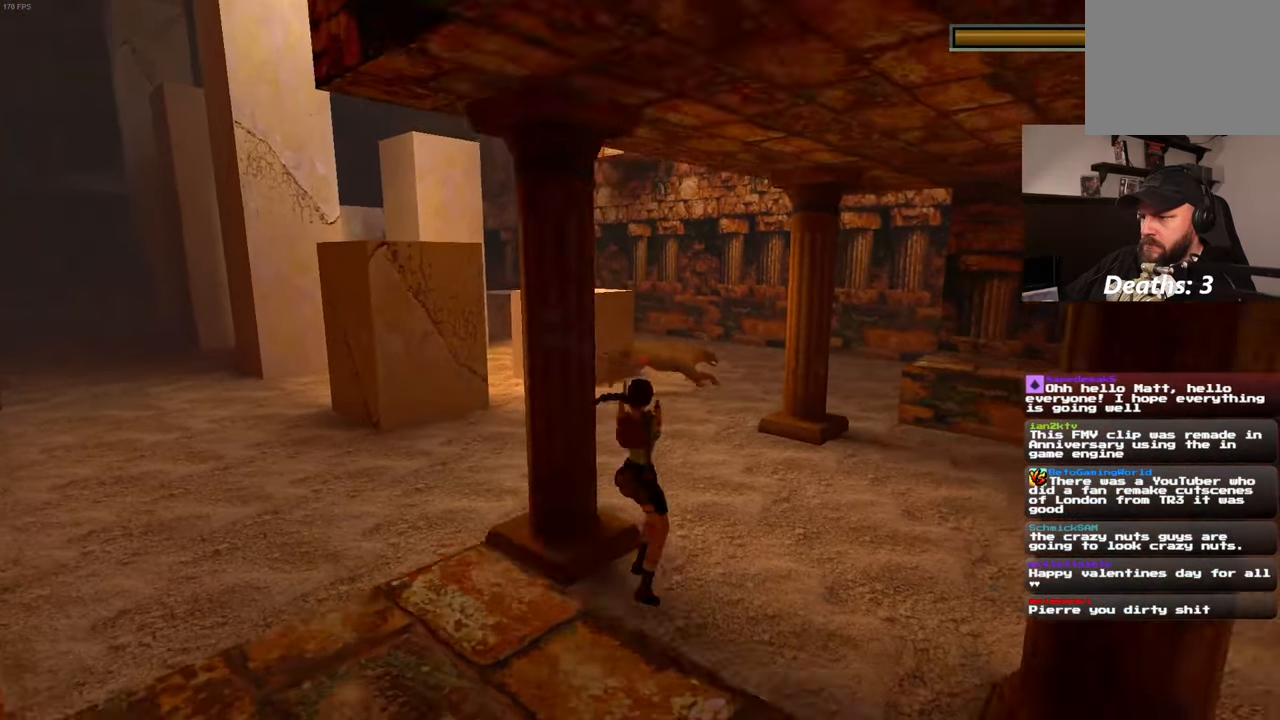
{"dt_ms": 500, "buttons": ["L2"], "left_stick": "center", "right_stick": "center", "events": [[367, "left_stick", "center"]]}
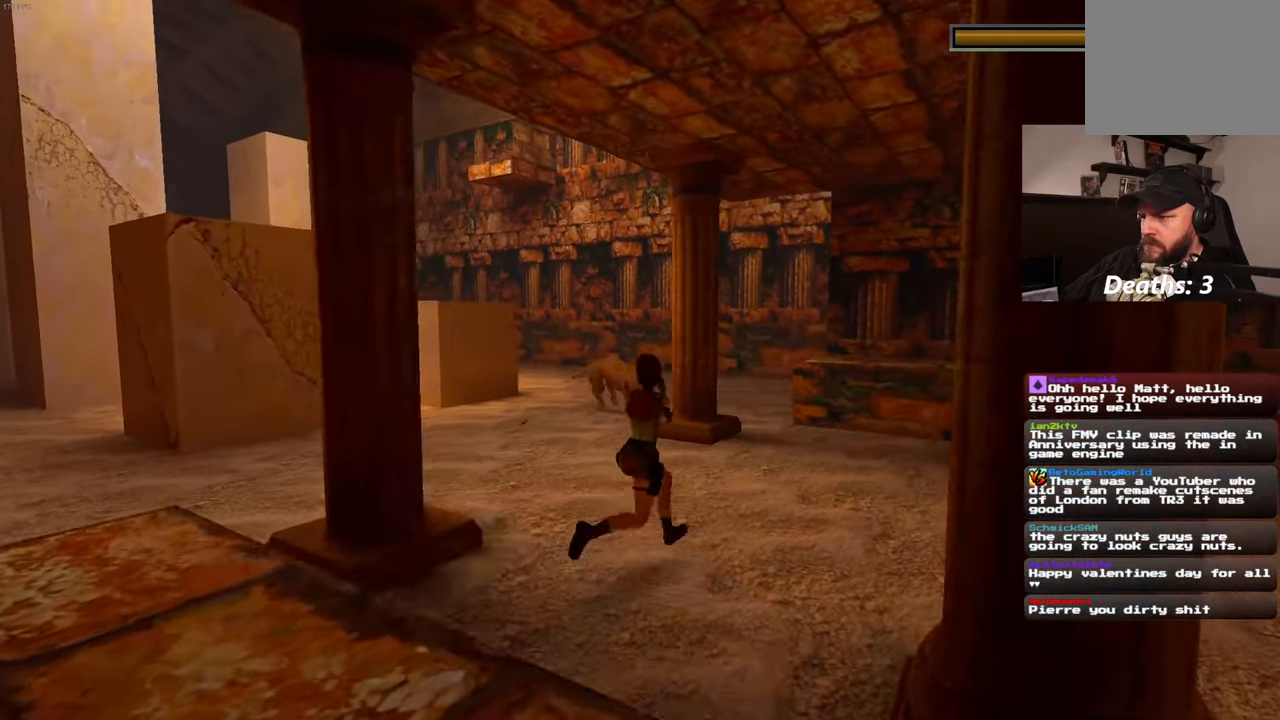
{"dt_ms": 500, "buttons": ["L2"], "left_stick": "center", "right_stick": "center", "events": [[334, "left_stick", "up"], [400, "left_stick", "center"]]}
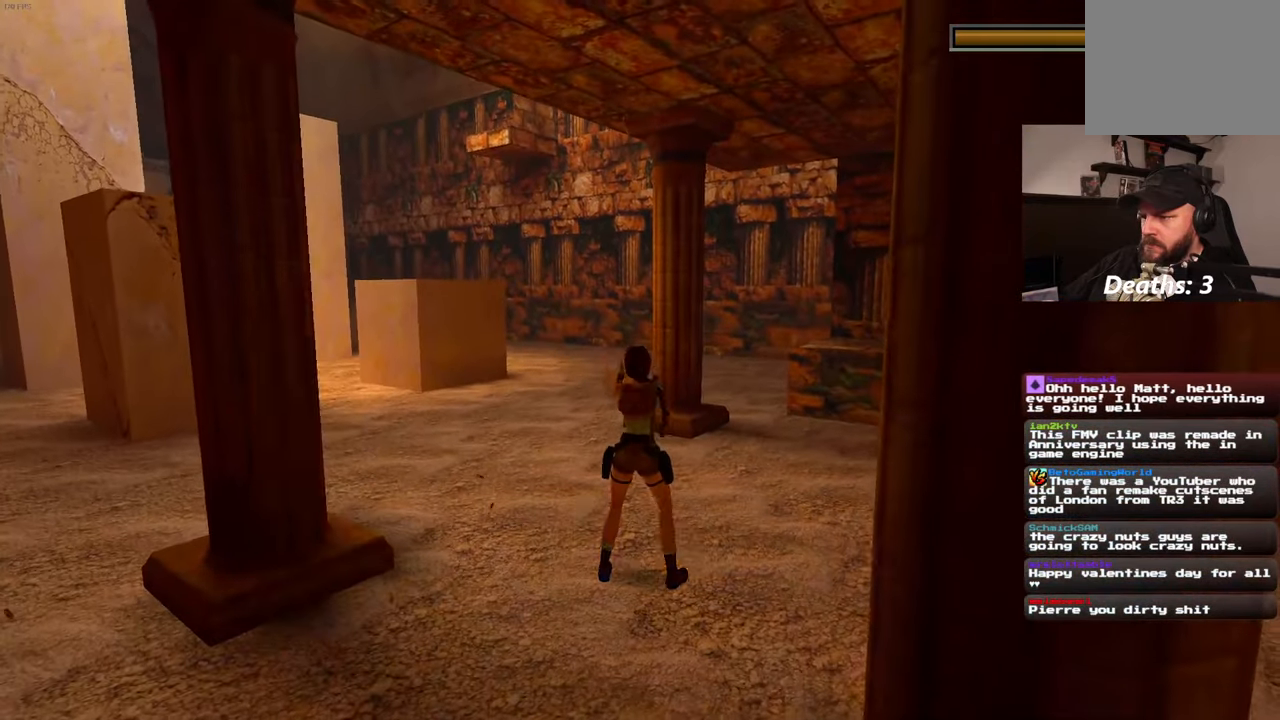
{"dt_ms": 500, "buttons": ["L2"], "left_stick": "up-right", "right_stick": "down-left"}
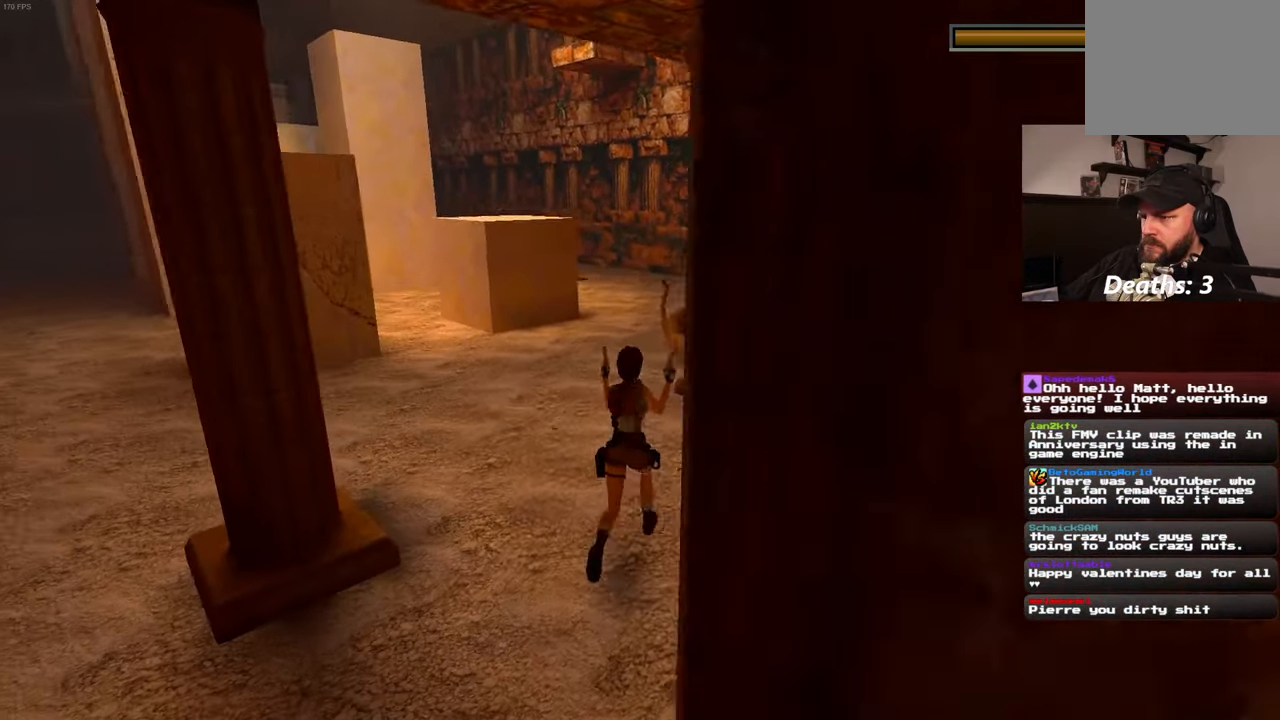
{"dt_ms": 500, "buttons": ["L2"], "left_stick": "up-right", "right_stick": "center", "events": [[50, "right_stick", "left"], [434, "right_stick", "center"]]}